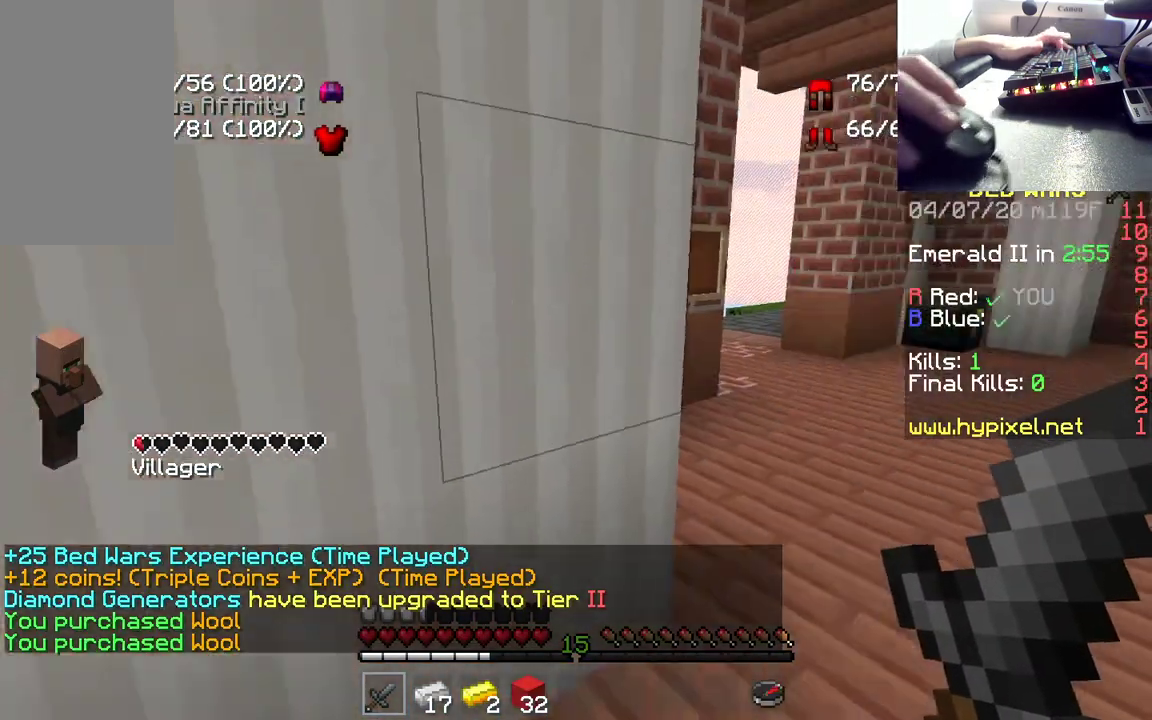
Gameplay with keyboard and mouse; each line is a JSON object with the keys and mouse buttons held at the frame after it. "events" lists presses ("down") and releases ("up") of "a", "d", "s", "space", "w", "mouse_left" and "mouse_right" between this image and that frame as [ms after this image, input, new state], when the widget could be followed in between. "mouse_left", "mouse_right" = the "left", "right" buttons of the "mouse" list. No other keys are recorded. Fast repeated clicks can show as one long hold. Mouse movement is not recorded.
{"keys": ["d", "w"], "mouse": [], "events": []}
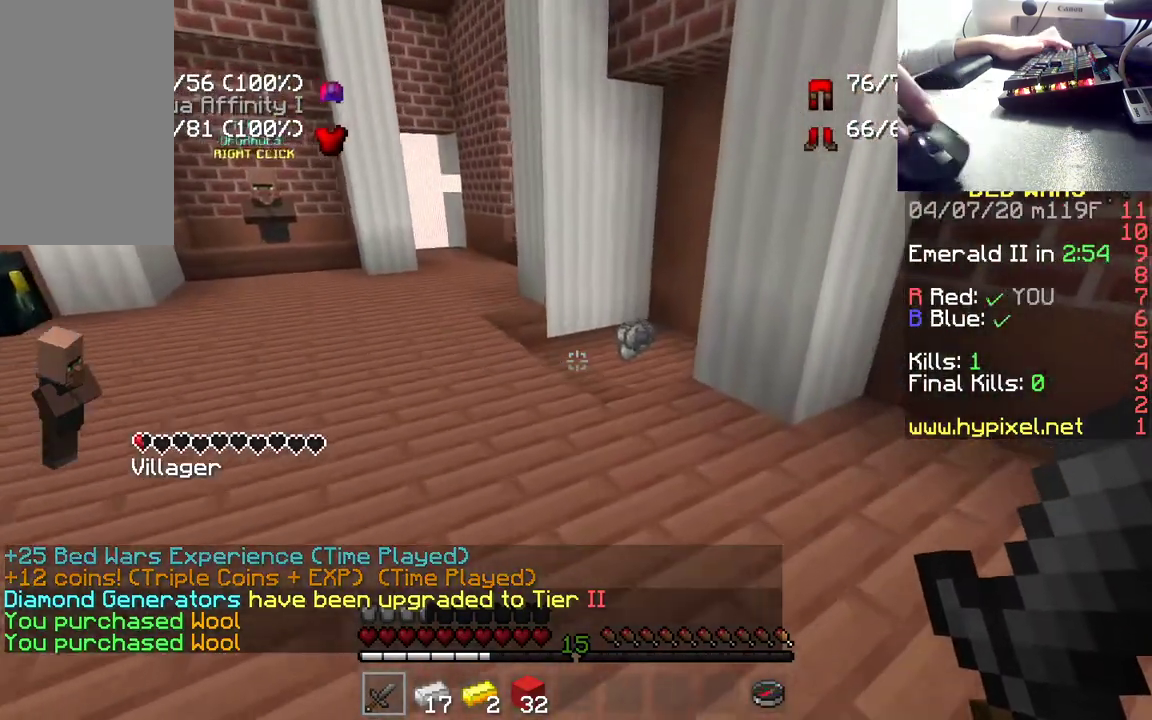
{"keys": ["d", "w"], "mouse": [], "events": [[117, "d", "up"], [333, "d", "down"]]}
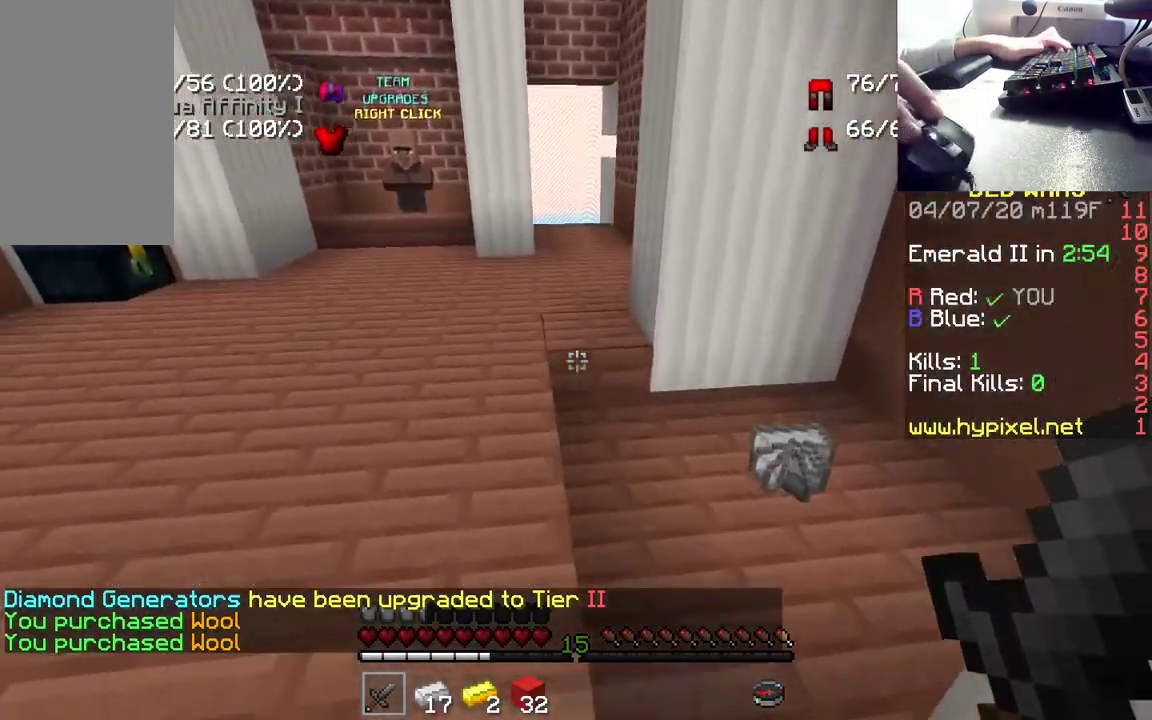
{"keys": ["w"], "mouse": [], "events": [[433, "d", "up"]]}
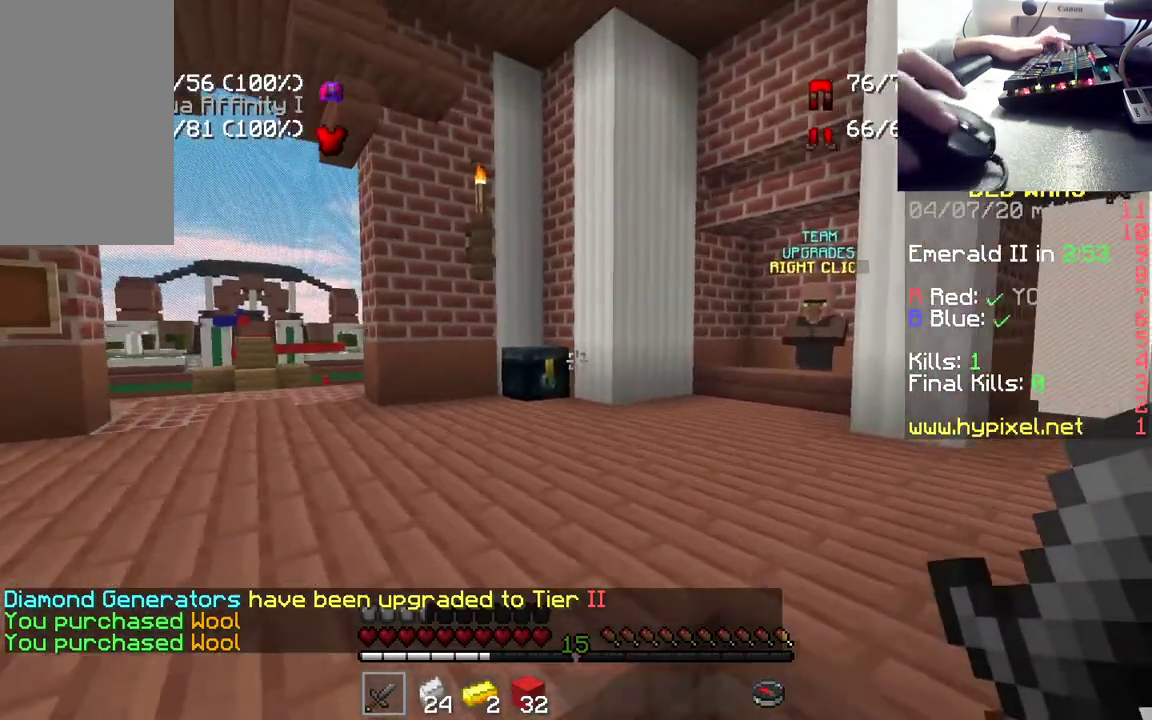
{"keys": ["w"], "mouse": [], "events": []}